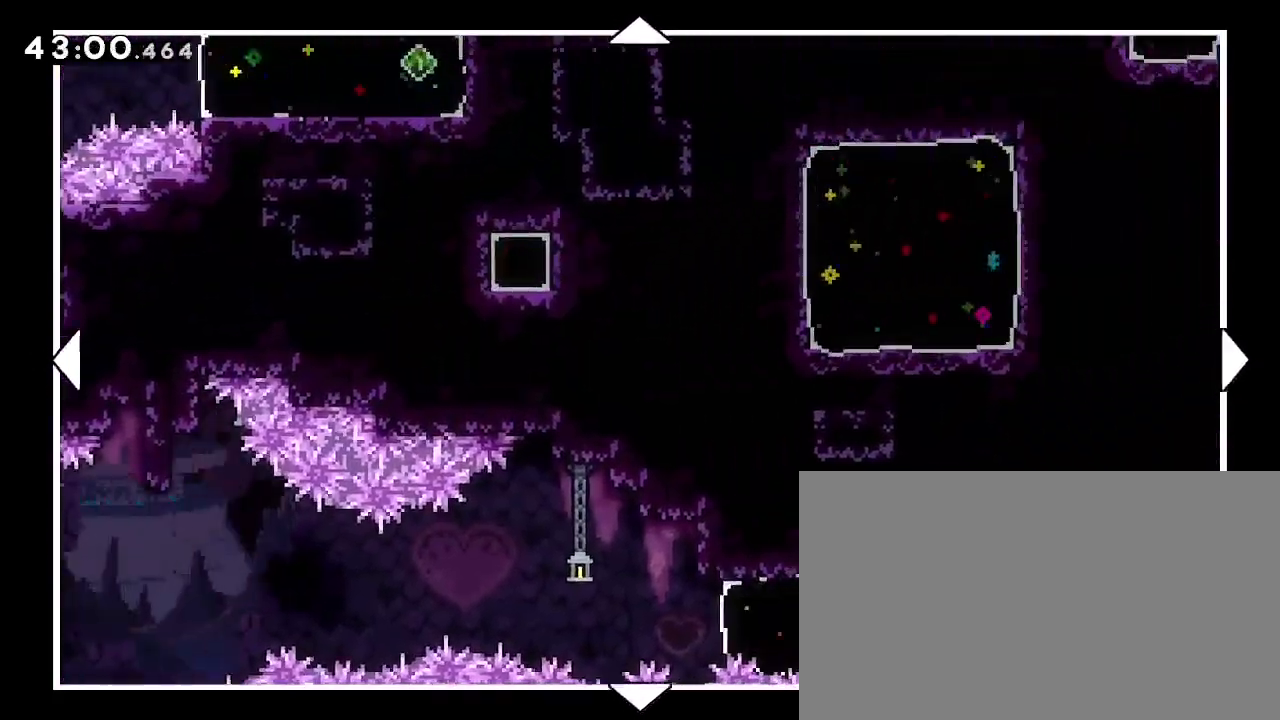
Gameplay with a controller (Xbox layout); each line is a JSON object with the inputs held at the frame after it (dt_ms = milliseconds from this image to that frame). "events" lists button and stick changes between this image and that frame as [ms after this image, input, new state], when the widget could be followed in between. Not read: L1 L2 L3 R1 R2 R3 SELECT START.
{"dt_ms": 500, "buttons": [], "left_stick": "down-right", "right_stick": "center", "events": [[433, "left_stick", "down-right"]]}
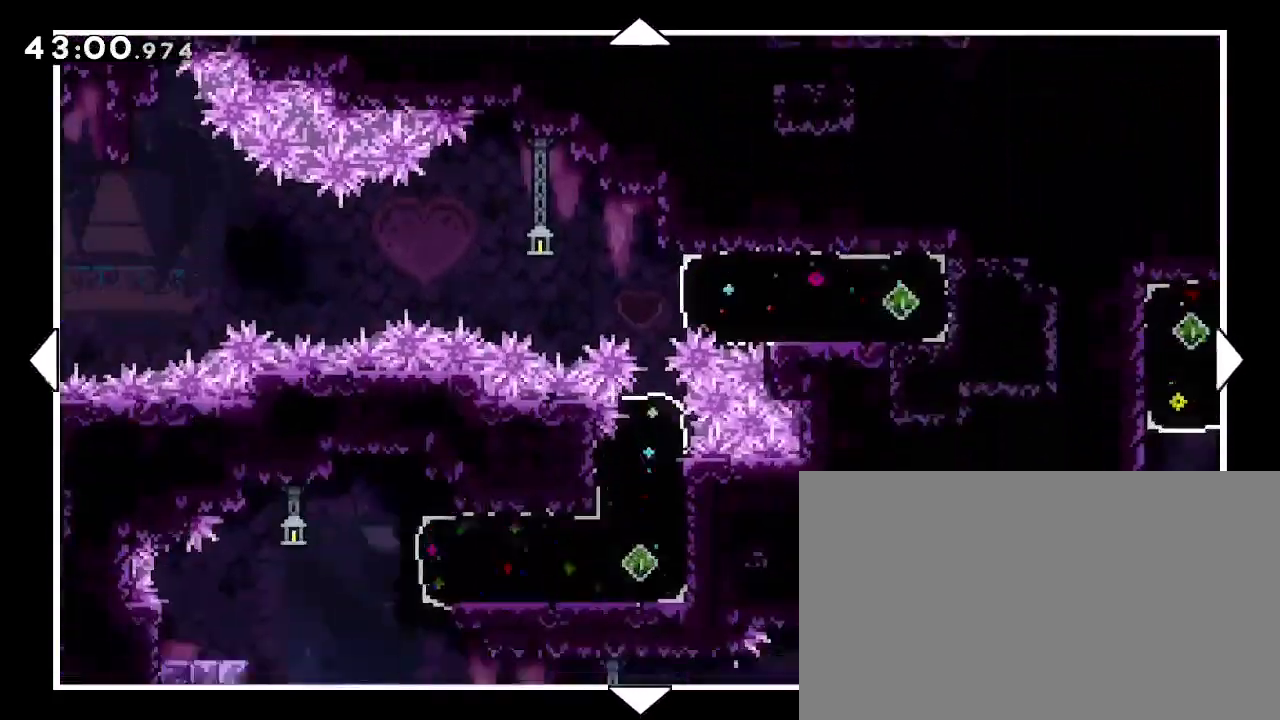
{"dt_ms": 500, "buttons": [], "left_stick": "down", "right_stick": "center", "events": [[367, "left_stick", "down"]]}
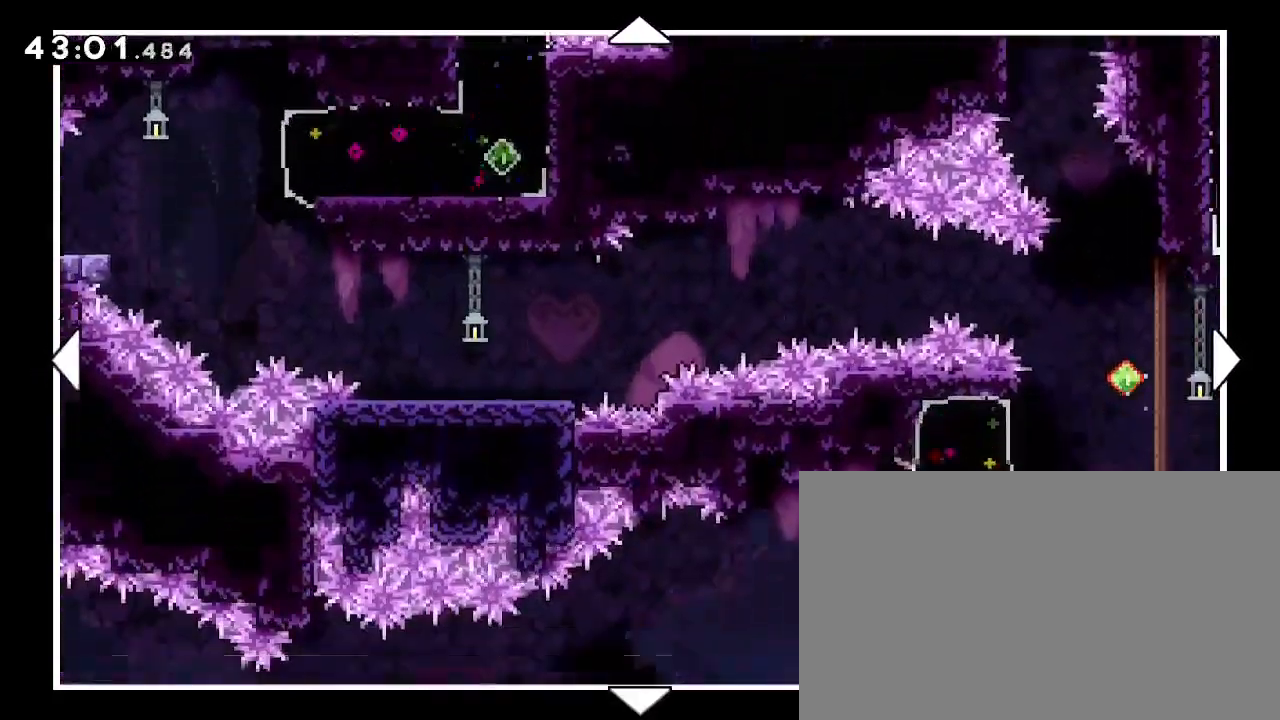
{"dt_ms": 500, "buttons": [], "left_stick": "center", "right_stick": "center", "events": [[167, "left_stick", "center"], [400, "left_stick", "right"], [467, "left_stick", "center"]]}
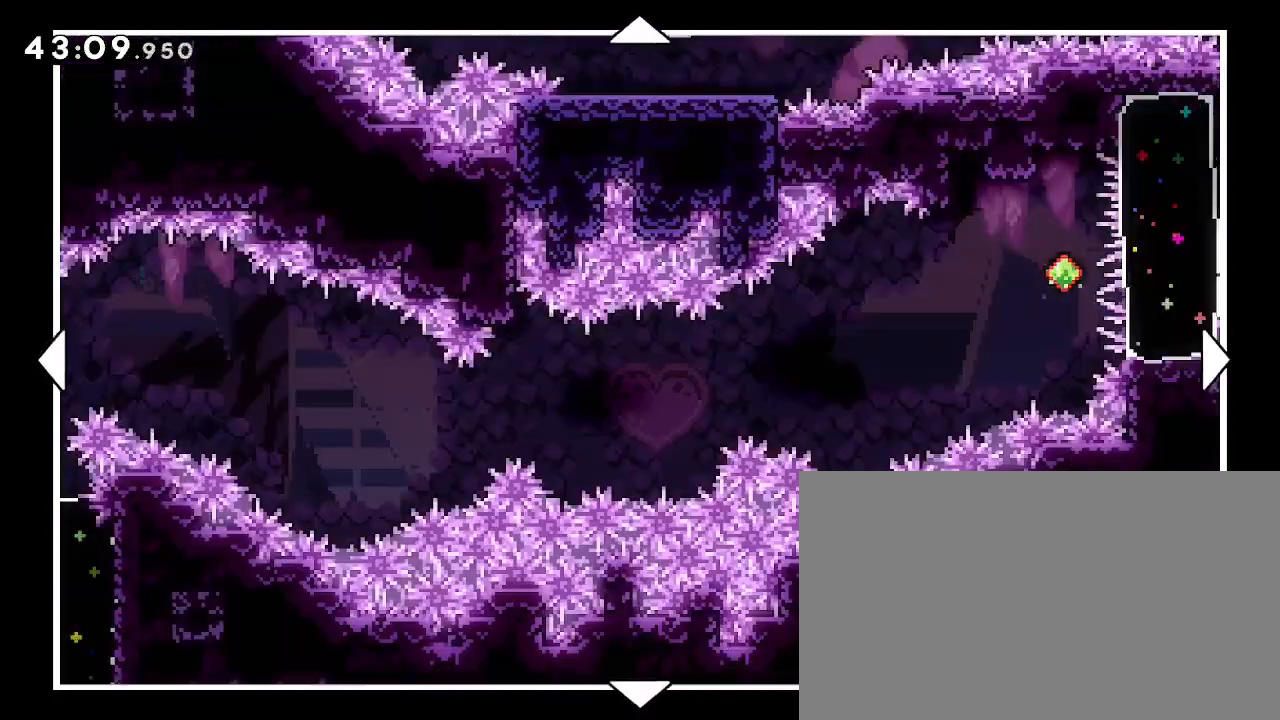
{"dt_ms": 1000, "buttons": [], "left_stick": "center", "right_stick": "center", "events": [[233, "left_stick", "down-right"], [500, "left_stick", "up"], [1000, "left_stick", "center"]]}
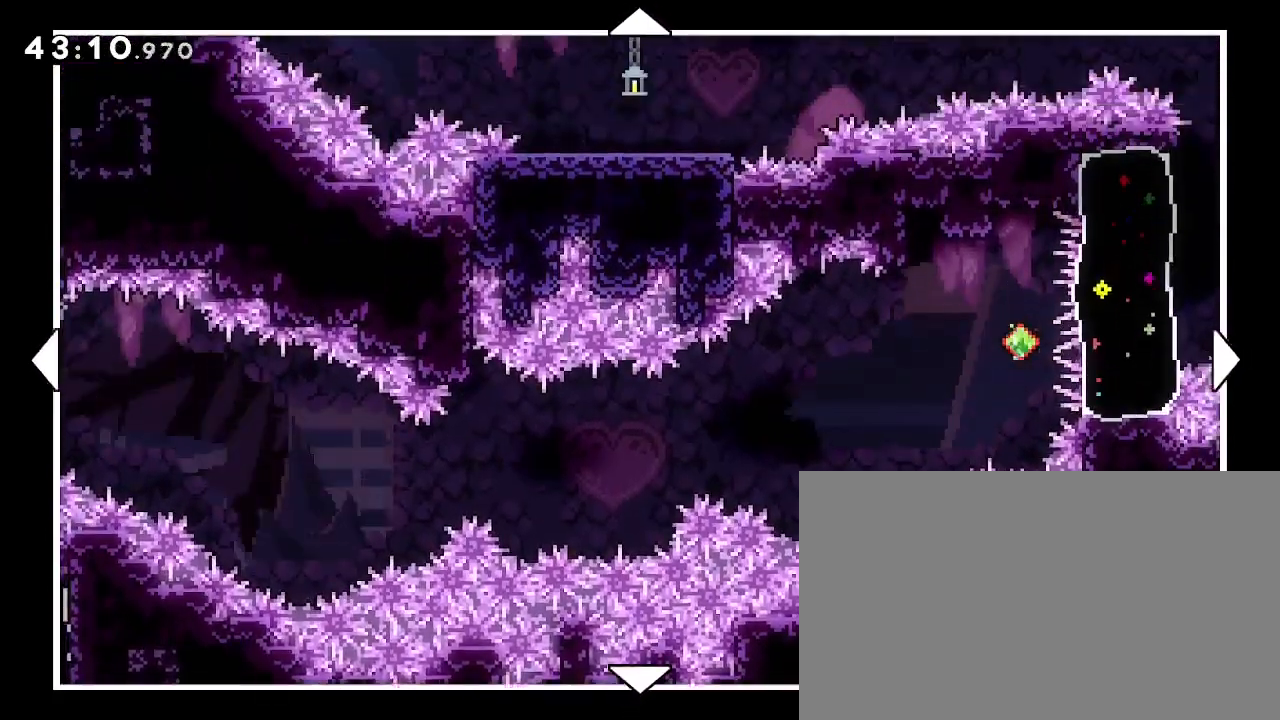
{"dt_ms": 500, "buttons": [], "left_stick": "center", "right_stick": "center", "events": []}
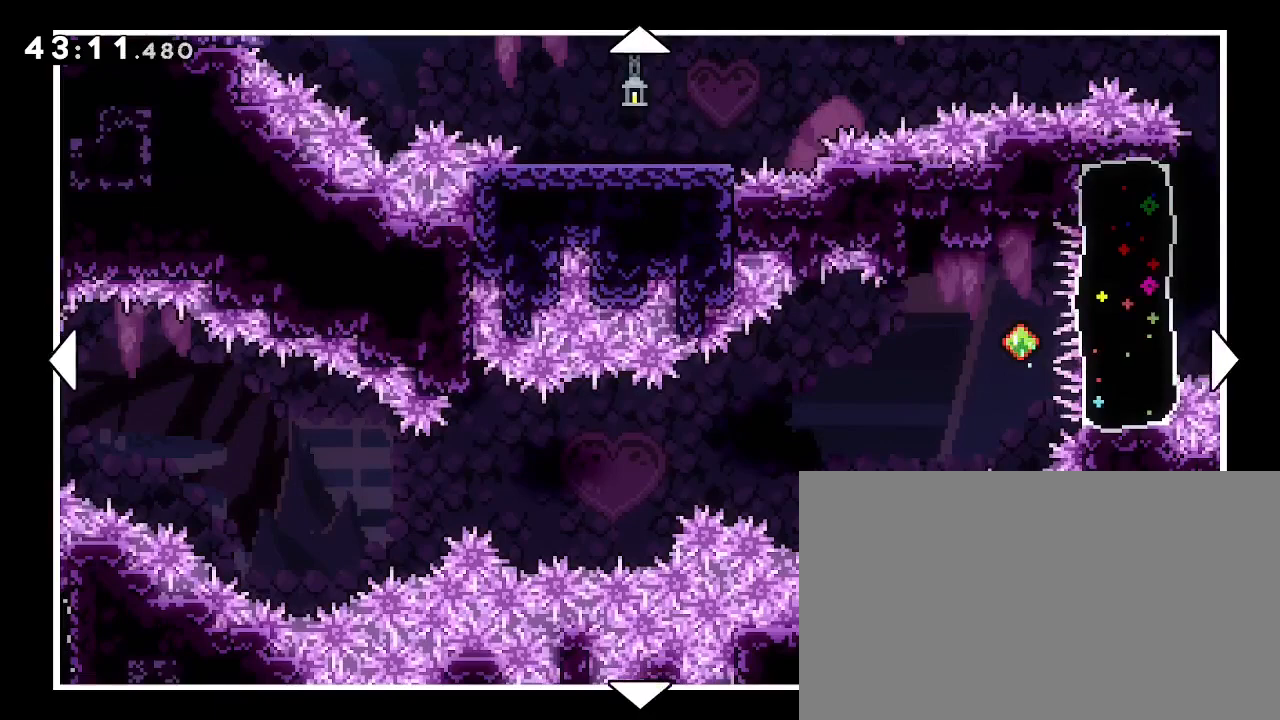
{"dt_ms": 500, "buttons": [], "left_stick": "center", "right_stick": "center", "events": []}
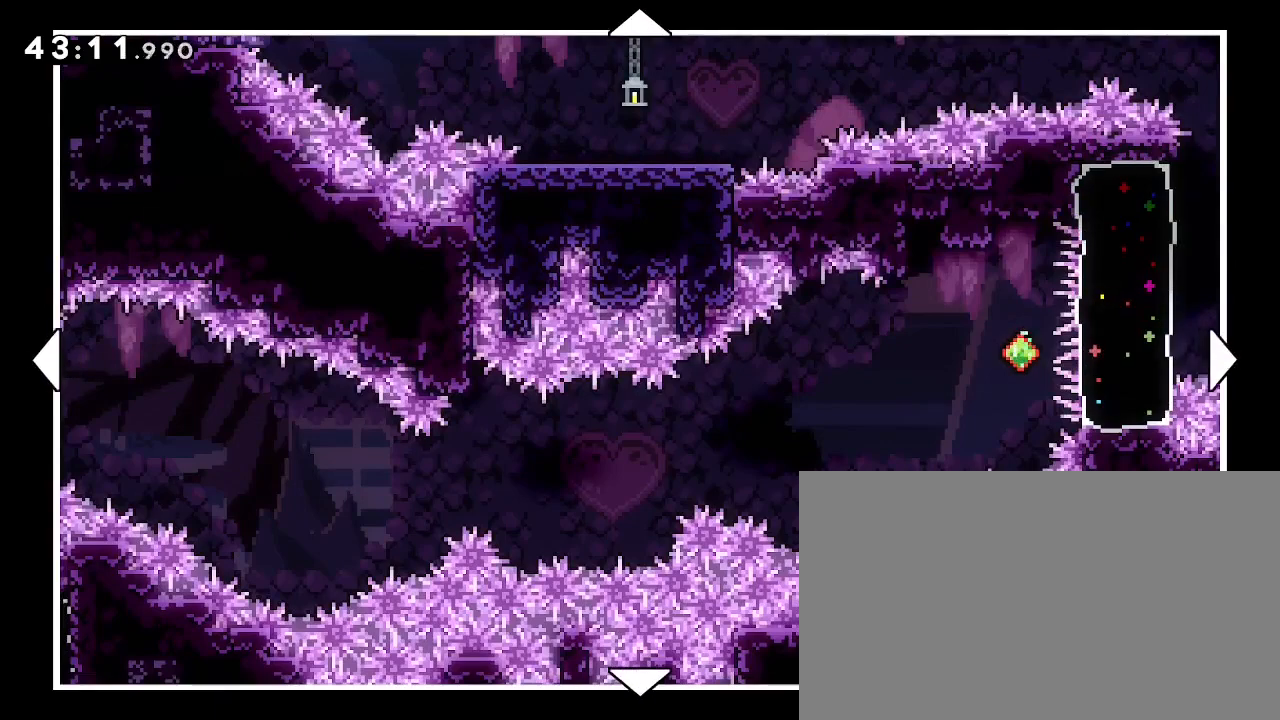
{"dt_ms": 500, "buttons": [], "left_stick": "center", "right_stick": "center", "events": []}
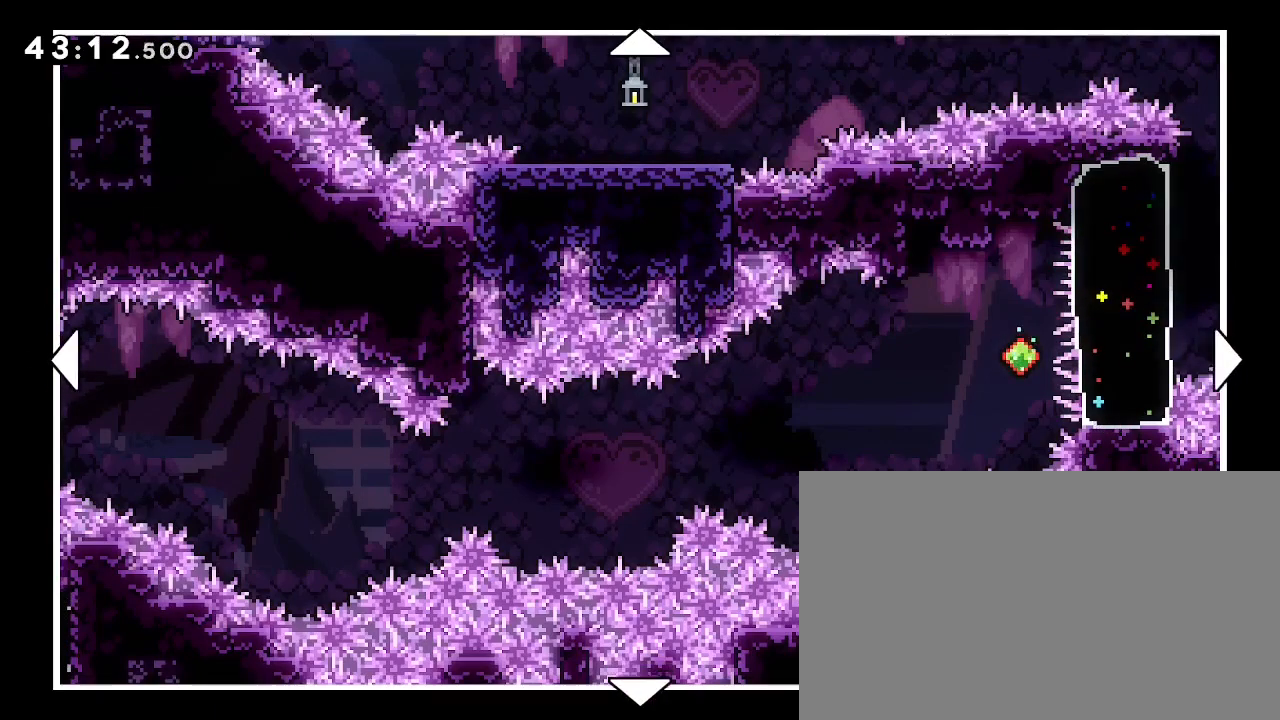
{"dt_ms": 500, "buttons": [], "left_stick": "center", "right_stick": "center", "events": []}
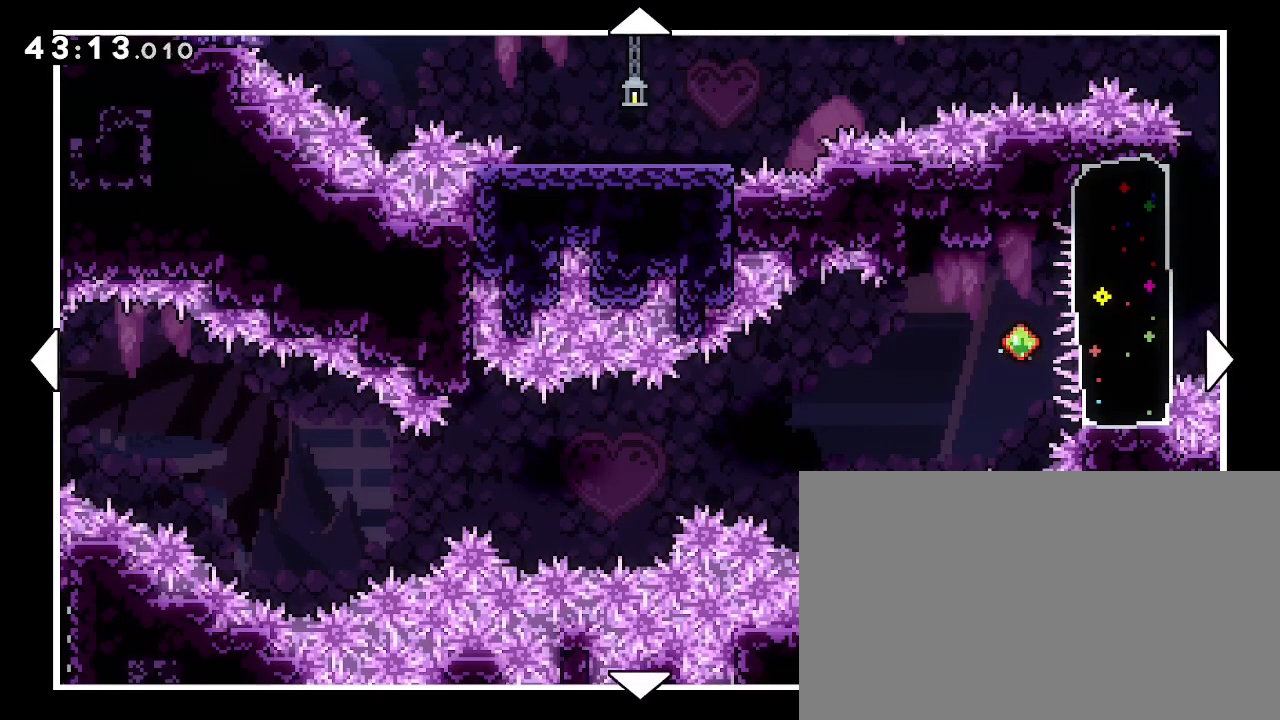
{"dt_ms": 500, "buttons": [], "left_stick": "center", "right_stick": "center", "events": []}
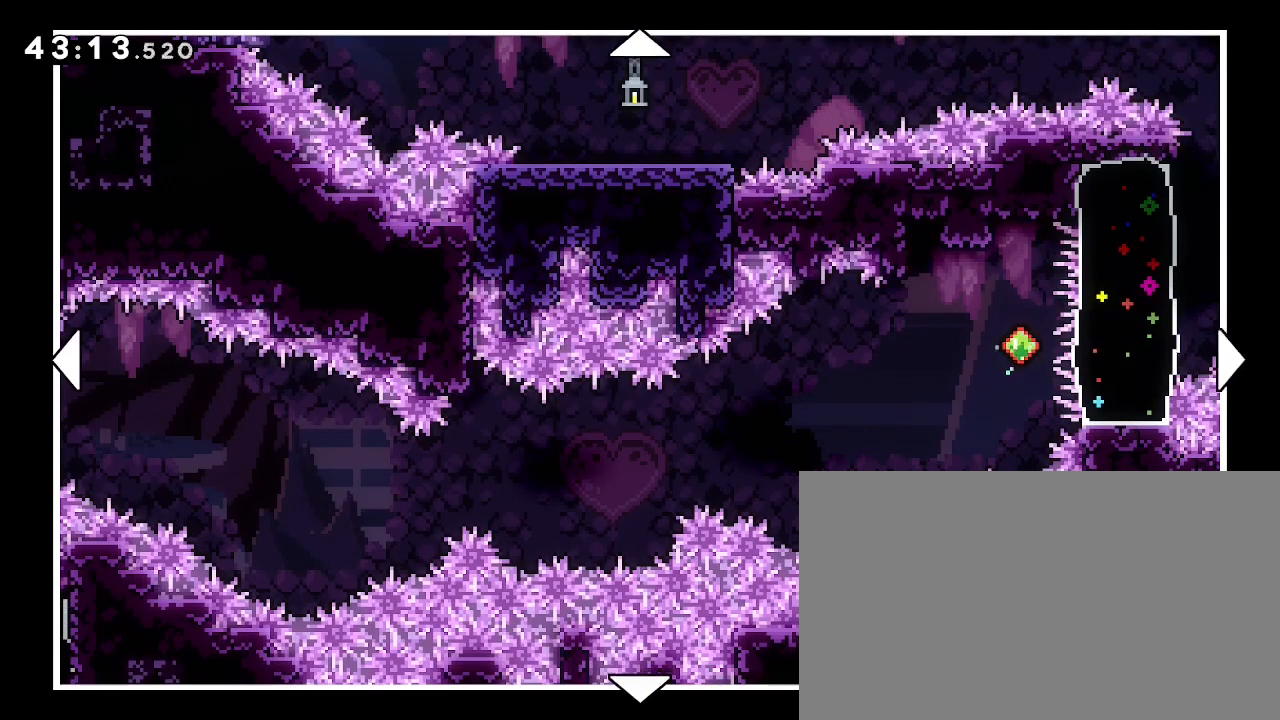
{"dt_ms": 500, "buttons": [], "left_stick": "center", "right_stick": "center", "events": []}
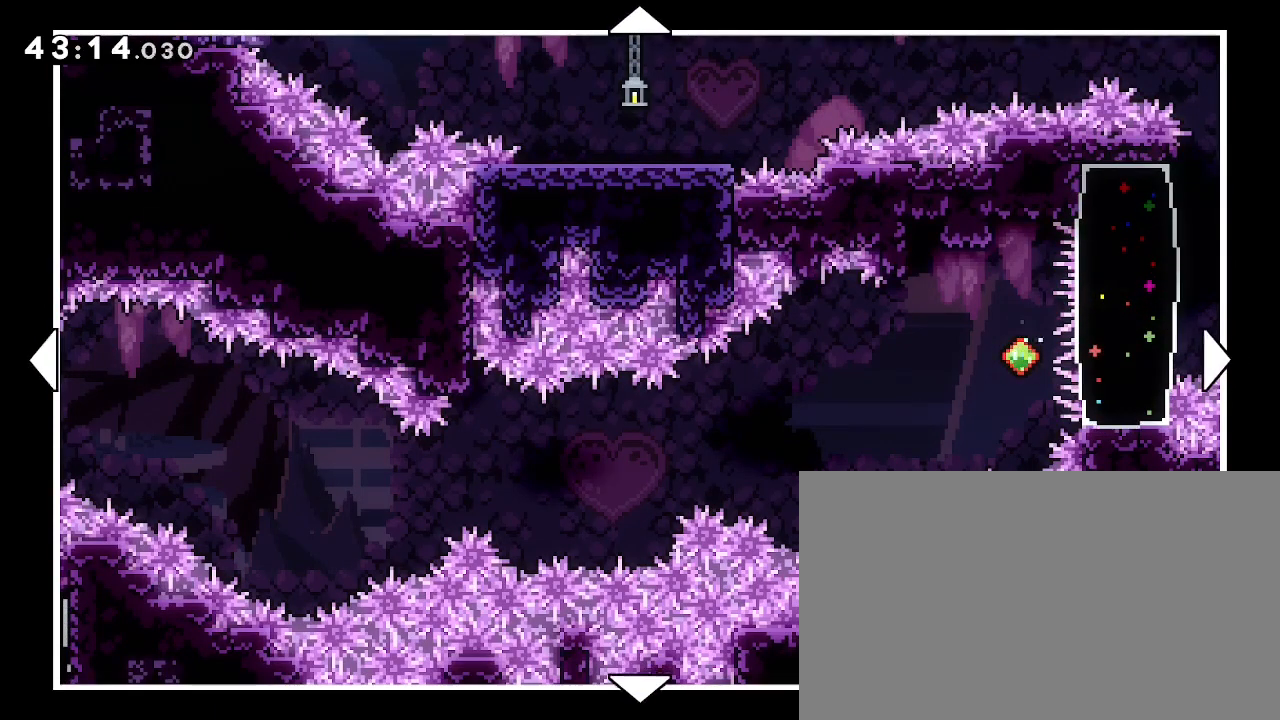
{"dt_ms": 500, "buttons": [], "left_stick": "center", "right_stick": "center", "events": []}
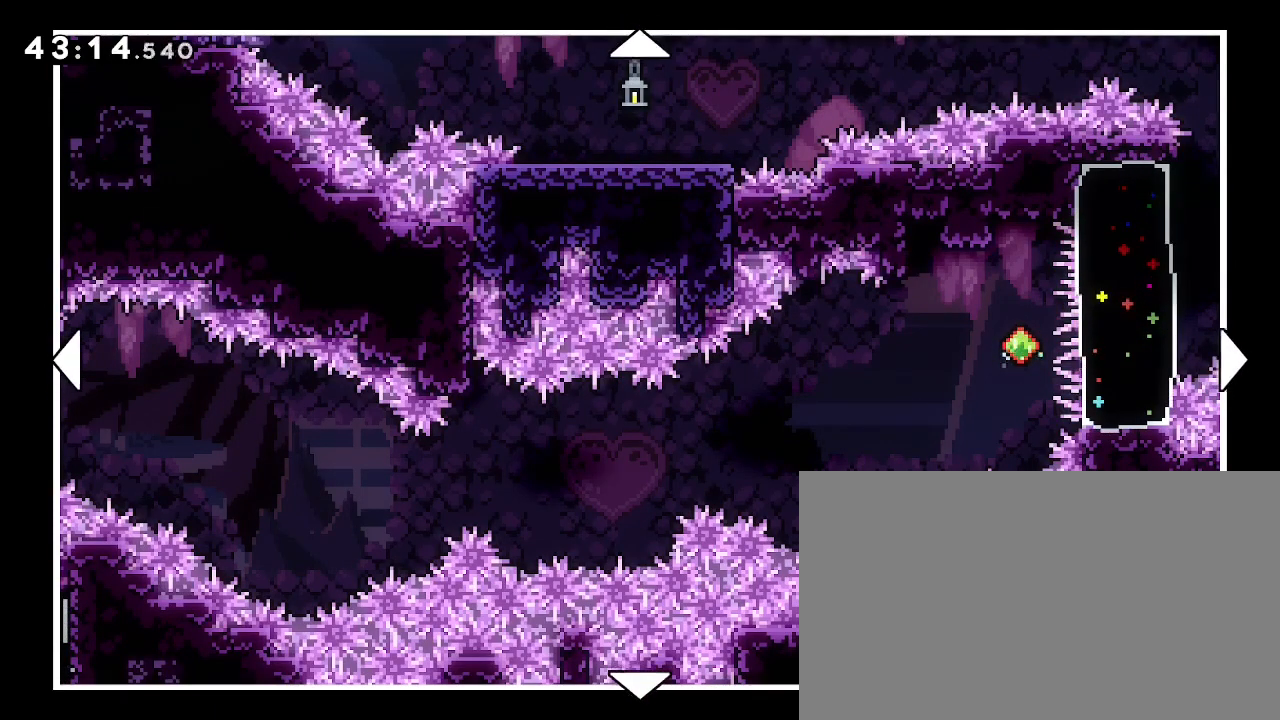
{"dt_ms": 500, "buttons": [], "left_stick": "left", "right_stick": "center", "events": [[433, "left_stick", "left"]]}
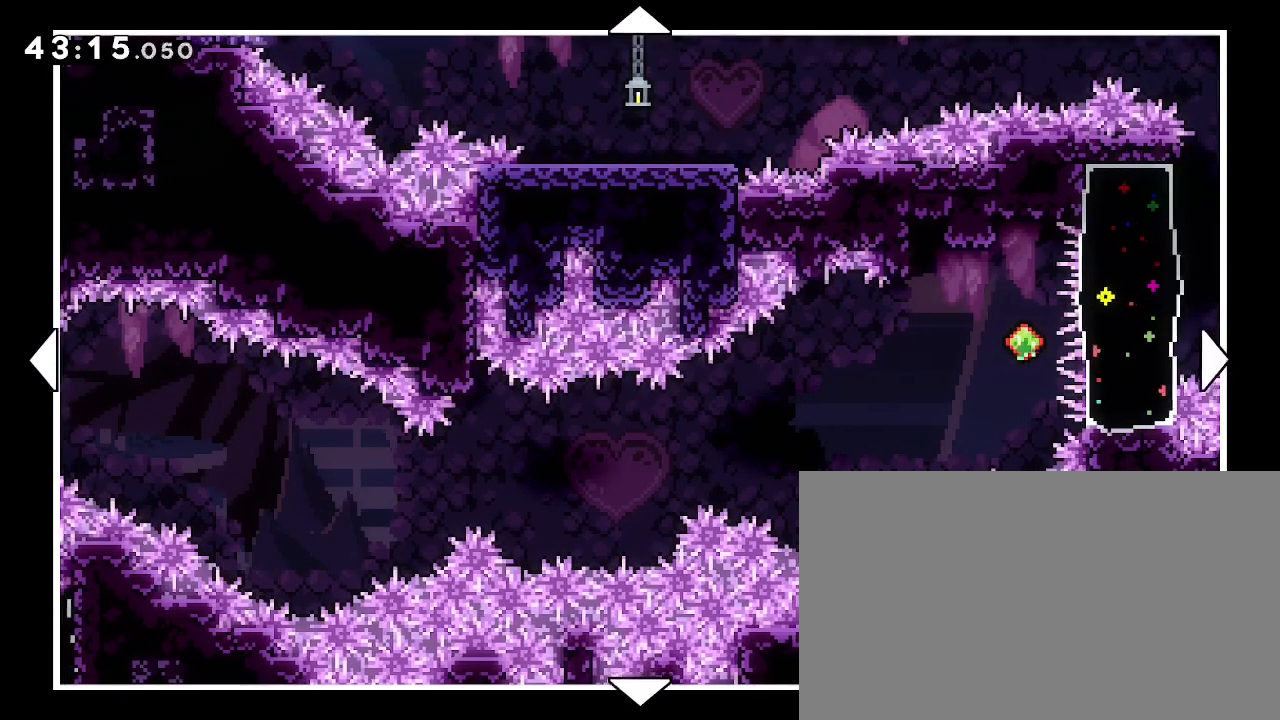
{"dt_ms": 500, "buttons": [], "left_stick": "center", "right_stick": "center", "events": [[300, "left_stick", "center"]]}
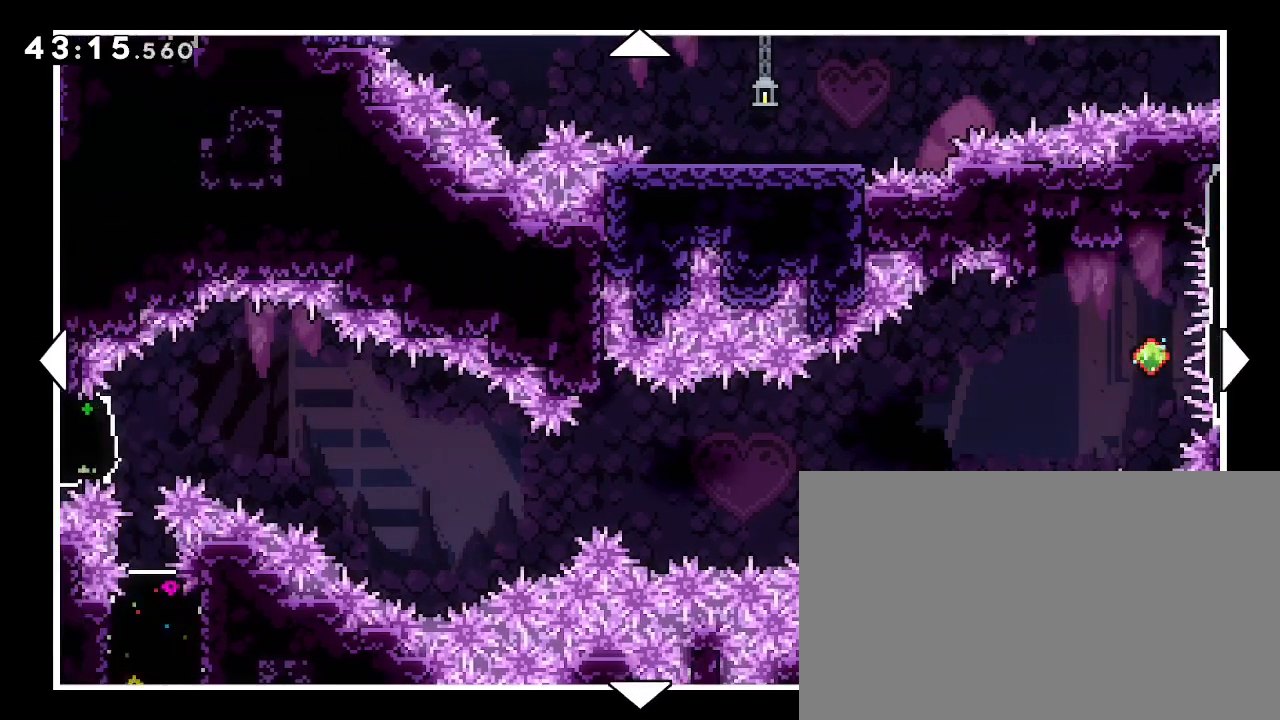
{"dt_ms": 500, "buttons": [], "left_stick": "left", "right_stick": "center"}
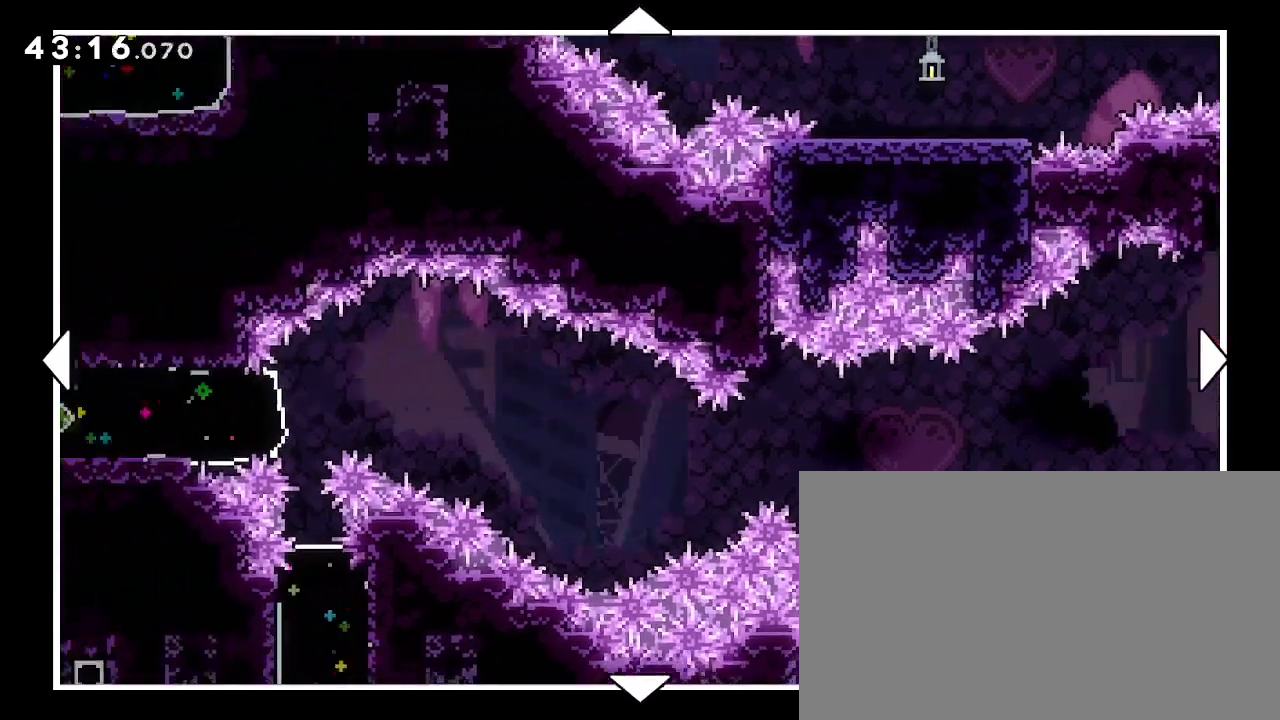
{"dt_ms": 500, "buttons": [], "left_stick": "center", "right_stick": "center", "events": [[33, "left_stick", "center"]]}
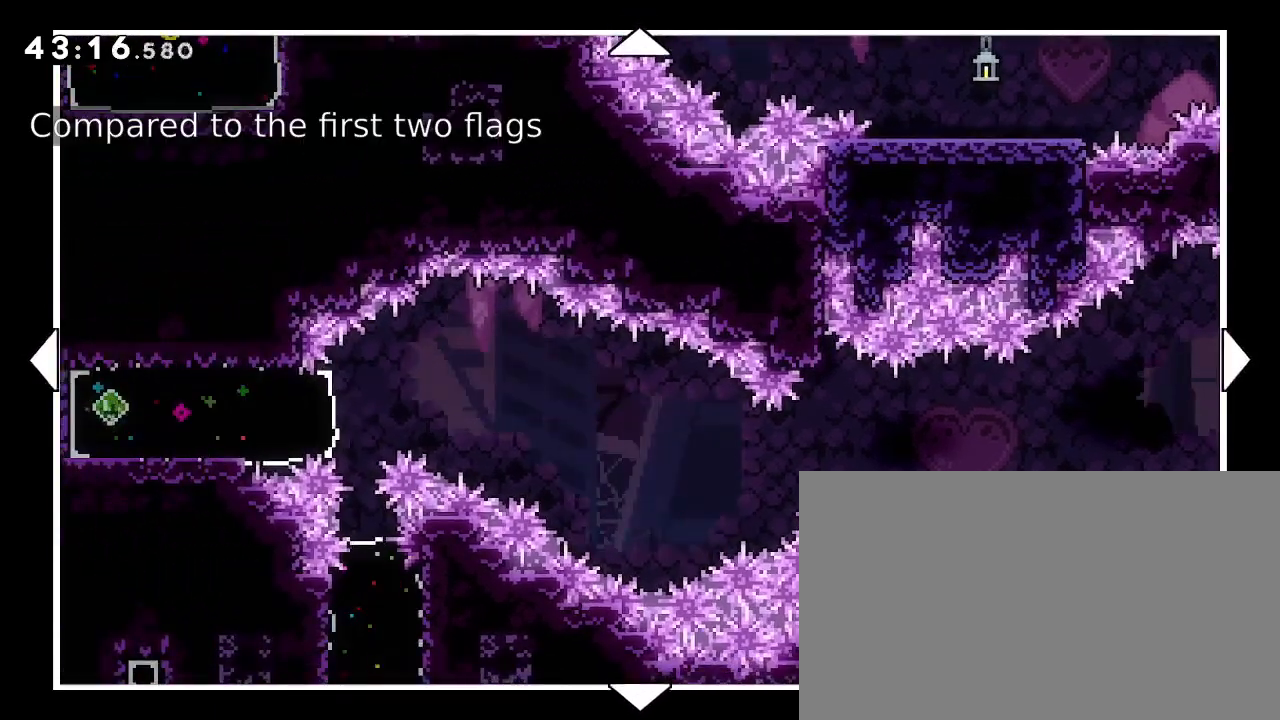
{"dt_ms": 500, "buttons": [], "left_stick": "center", "right_stick": "center", "events": [[233, "left_stick", "left"], [433, "left_stick", "center"]]}
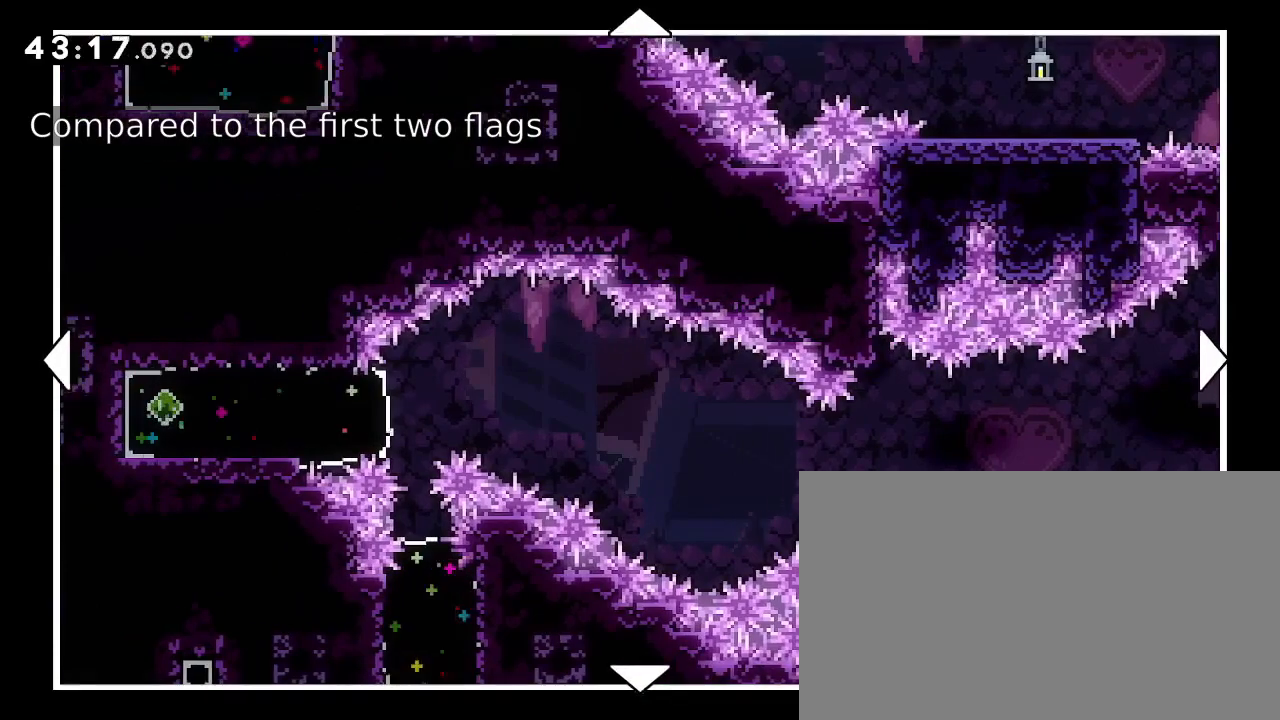
{"dt_ms": 500, "buttons": [], "left_stick": "down", "right_stick": "center", "events": [[100, "left_stick", "down"]]}
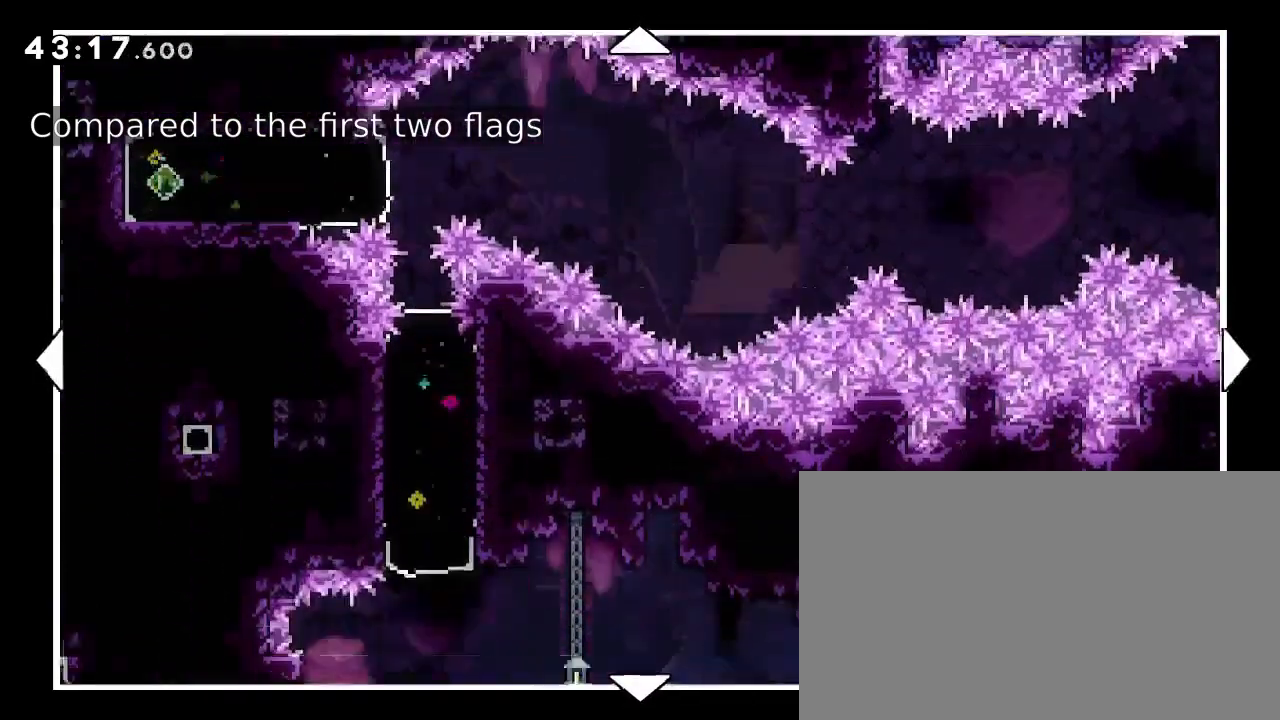
{"dt_ms": 1000, "buttons": [], "left_stick": "center", "right_stick": "center", "events": [[533, "left_stick", "center"]]}
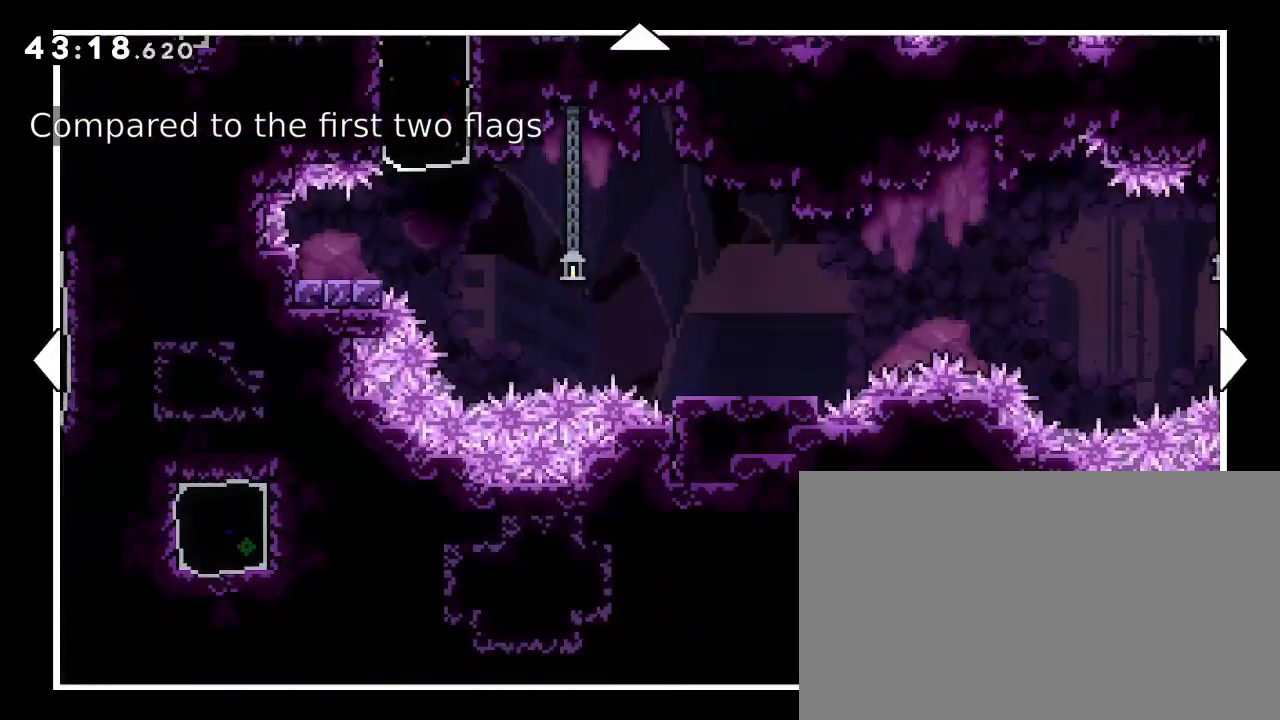
{"dt_ms": 500, "buttons": [], "left_stick": "center", "right_stick": "center", "events": []}
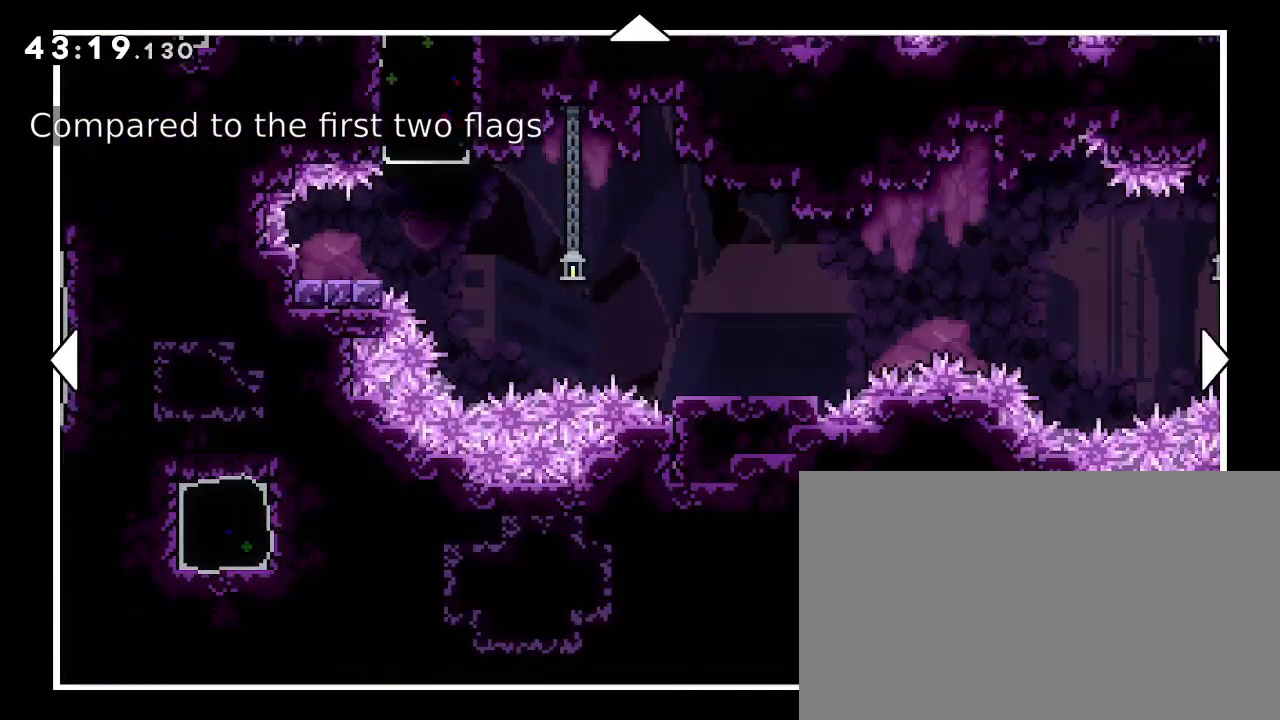
{"dt_ms": 500, "buttons": [], "left_stick": "center", "right_stick": "center", "events": []}
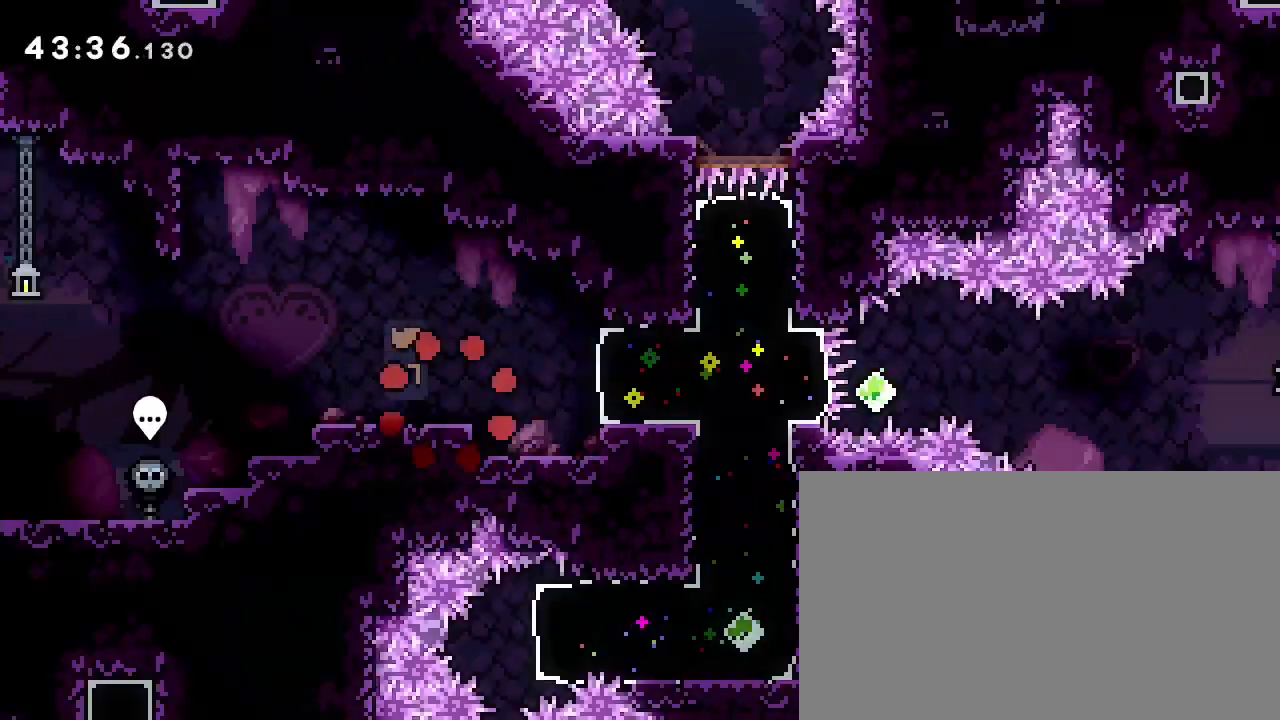
{"dt_ms": 500, "buttons": [], "left_stick": "right", "right_stick": "center", "events": [[167, "left_stick", "right"], [267, "right_stick", "left"], [433, "right_stick", "center"]]}
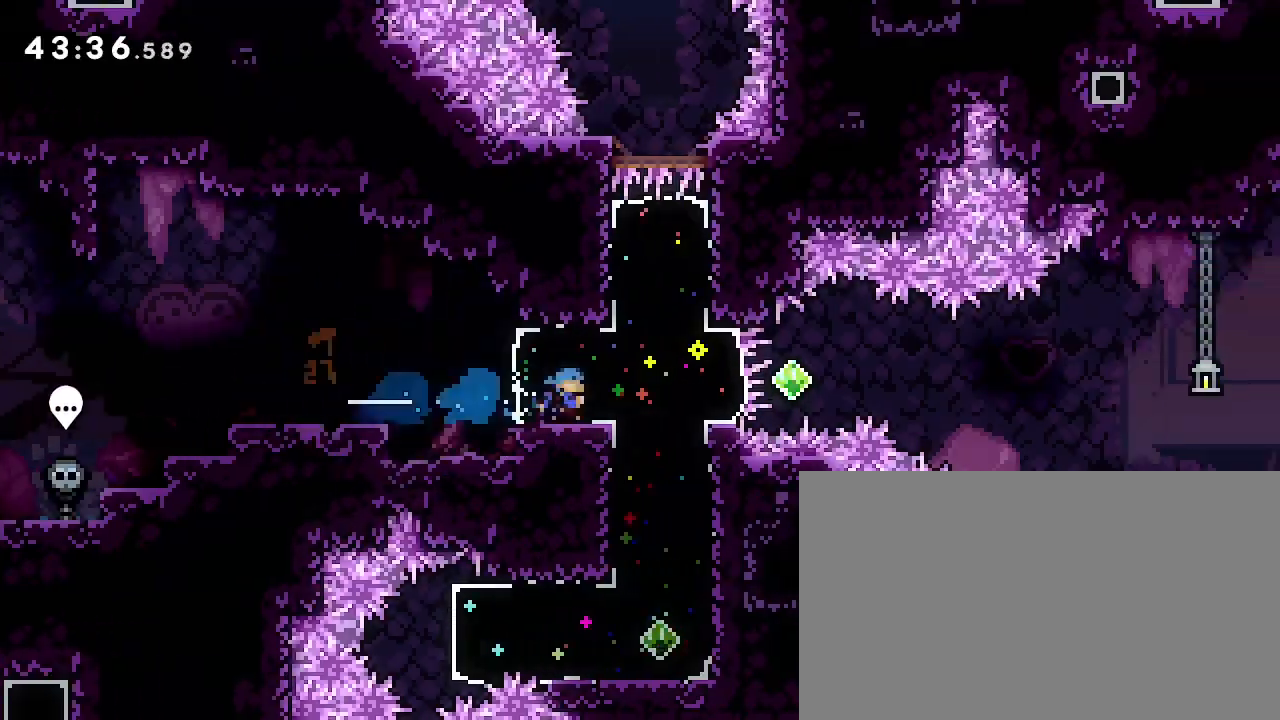
{"dt_ms": 500, "buttons": [], "left_stick": "down-right", "right_stick": "center", "events": [[300, "right_stick", "up"], [500, "left_stick", "down-right"], [500, "right_stick", "center"]]}
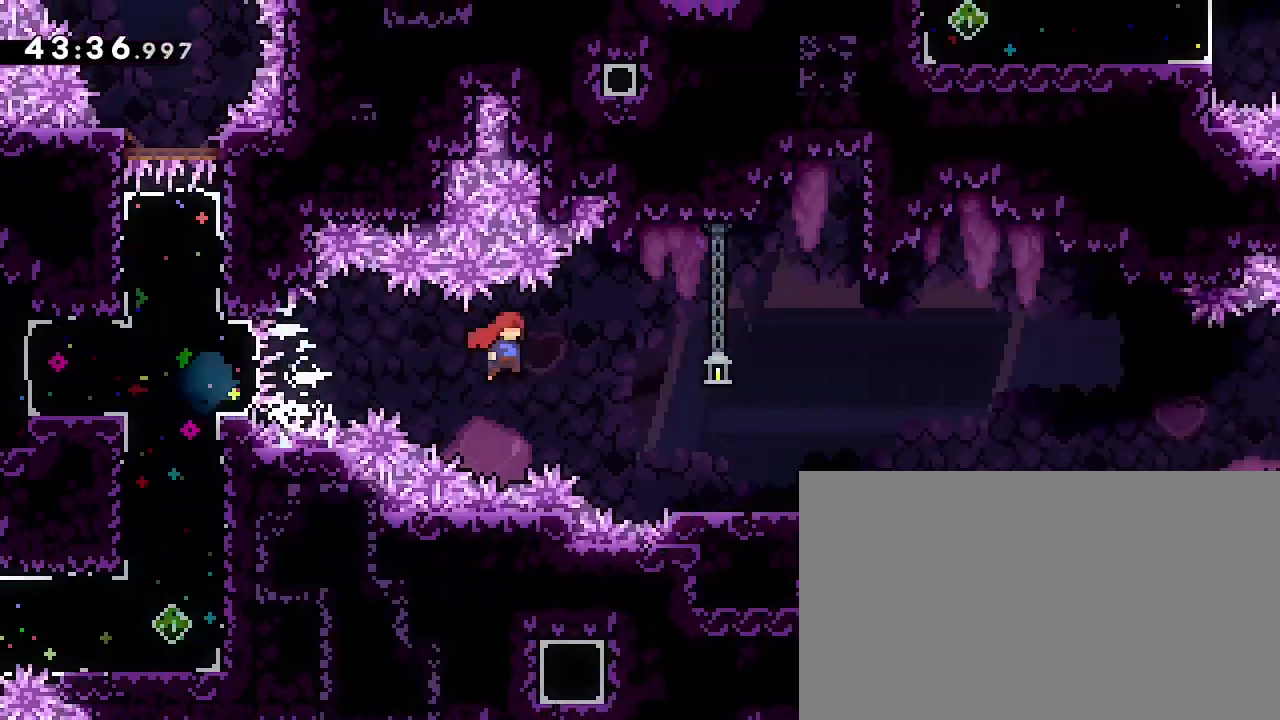
{"dt_ms": 500, "buttons": [], "left_stick": "right", "right_stick": "up", "events": [[67, "right_stick", "down-left"], [200, "left_stick", "right"], [200, "right_stick", "center"], [367, "right_stick", "up"]]}
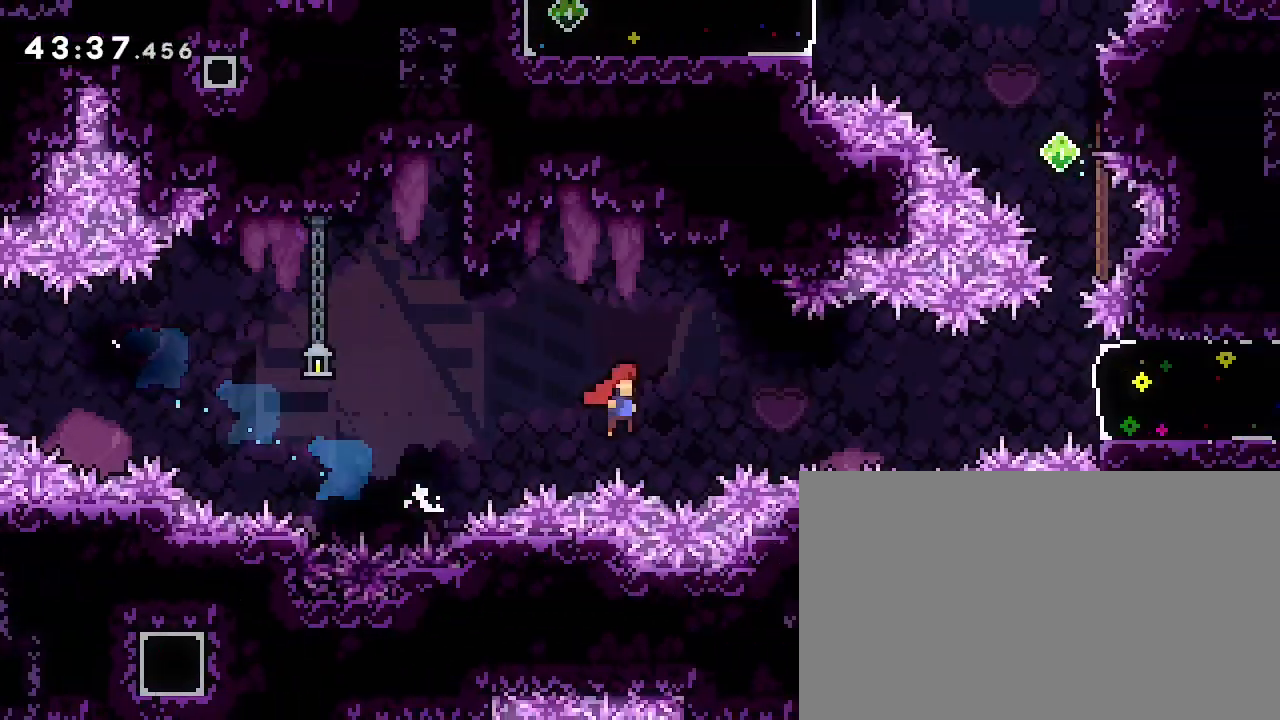
{"dt_ms": 500, "buttons": [], "left_stick": "right", "right_stick": "center", "events": [[333, "right_stick", "left"], [500, "right_stick", "center"]]}
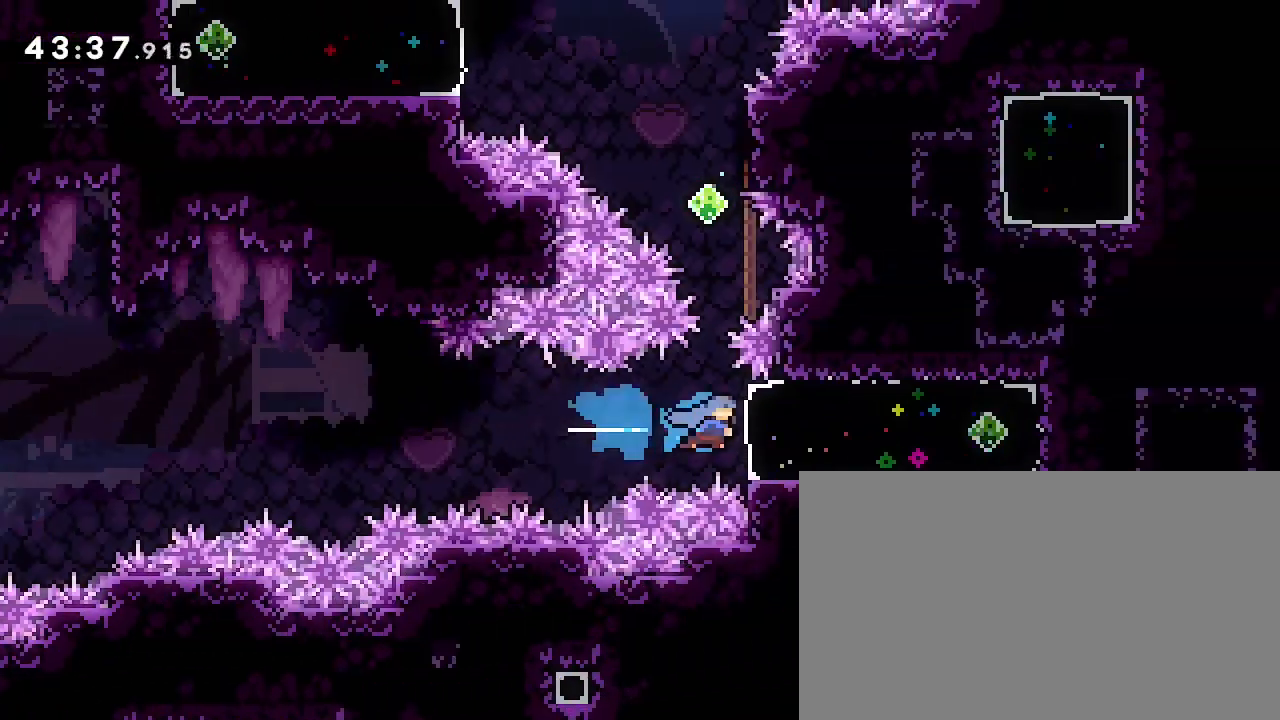
{"dt_ms": 500, "buttons": [], "left_stick": "left", "right_stick": "center", "events": [[133, "left_stick", "center"], [300, "left_stick", "left"], [367, "right_stick", "down-left"], [500, "right_stick", "center"]]}
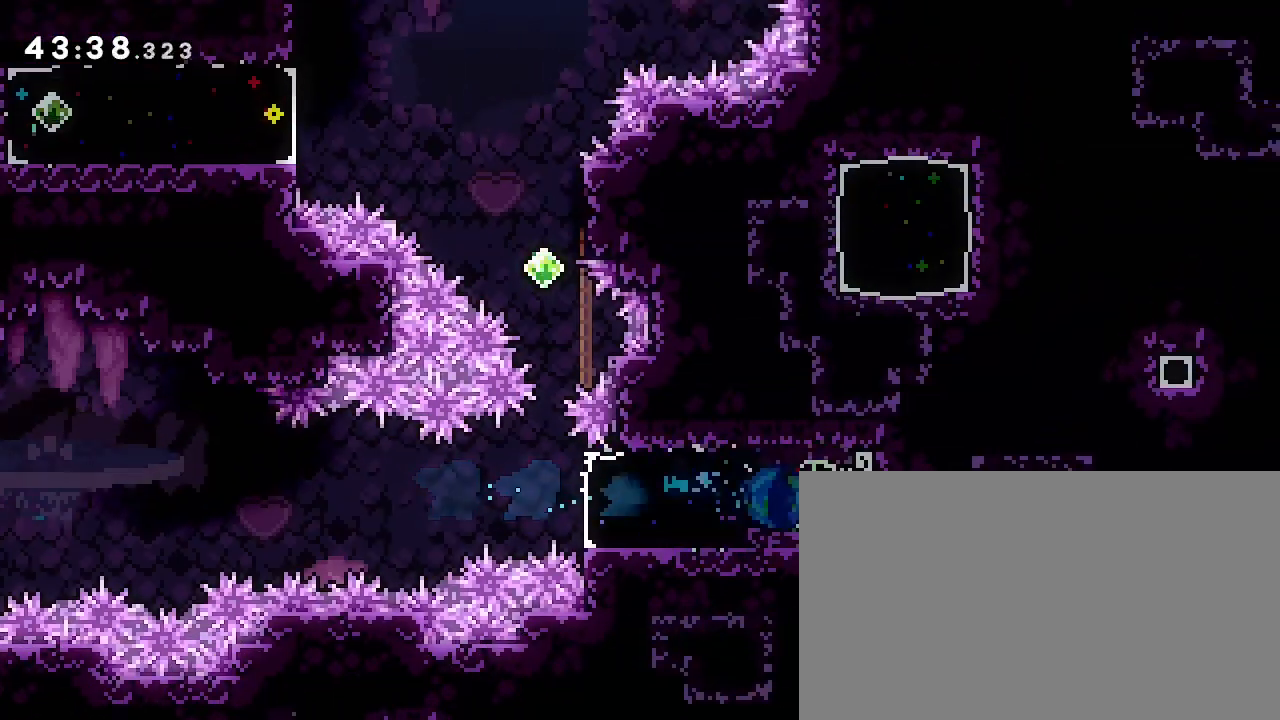
{"dt_ms": 500, "buttons": [], "left_stick": "center", "right_stick": "left", "events": [[33, "left_stick", "center"], [167, "left_stick", "up"], [167, "right_stick", "left"], [500, "left_stick", "center"]]}